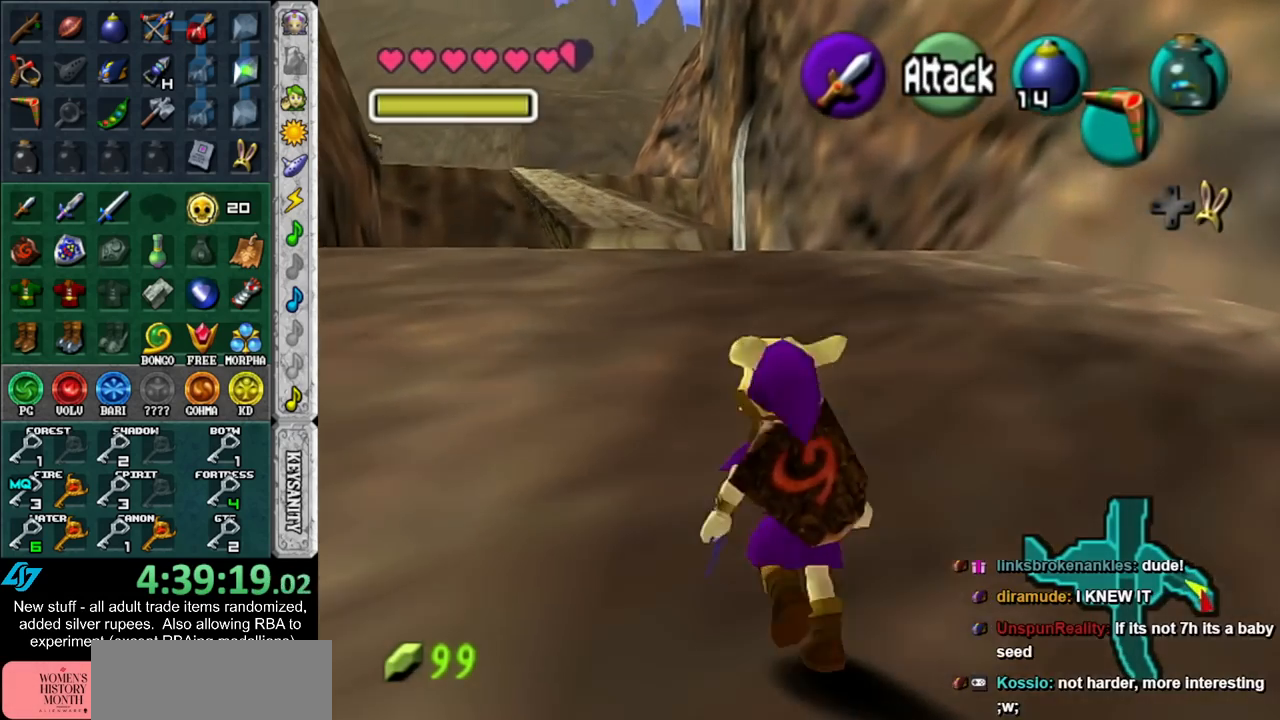
Gameplay with a controller (Nintendo layout); each line is a JSON object with the inputs held at the frame after it. "events" lists button and stick changes between this image and that frame as [ms after this image, input, new state], when the widget could be followed in between. Not read: L3 R3.
{"buttons": [], "left_stick": "up", "right_stick": "center", "events": []}
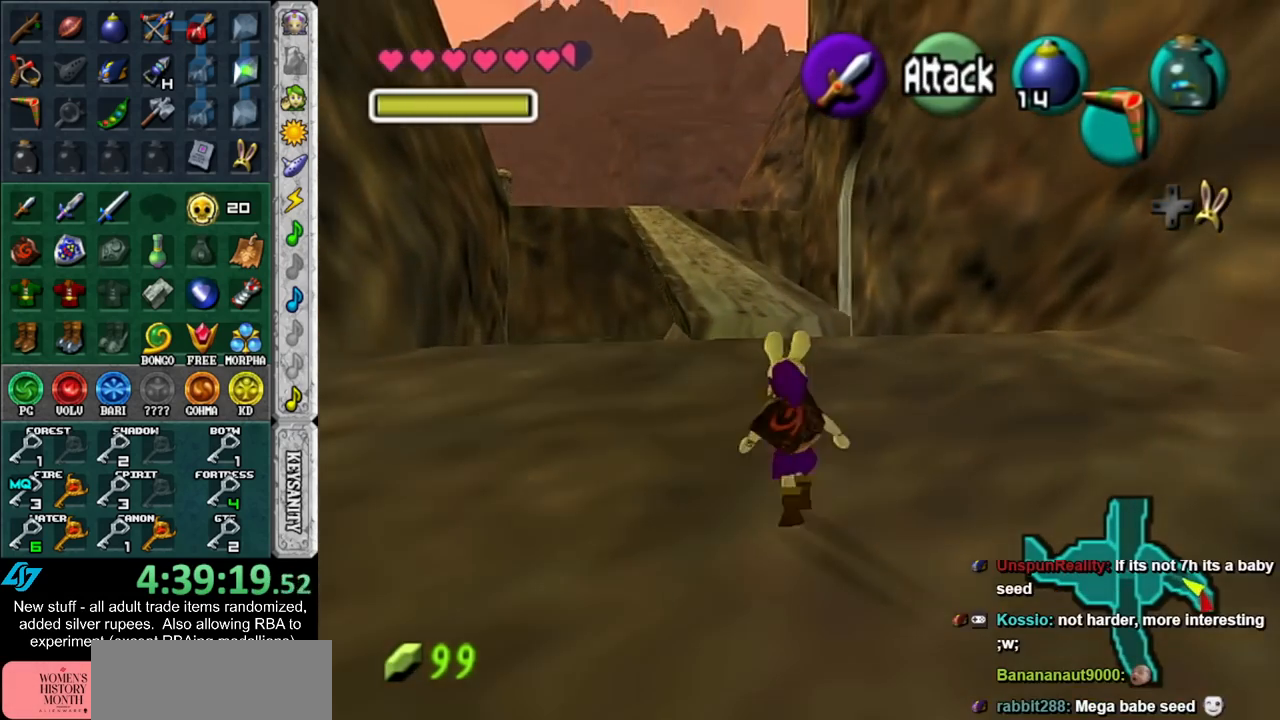
{"buttons": [], "left_stick": "up", "right_stick": "center", "events": []}
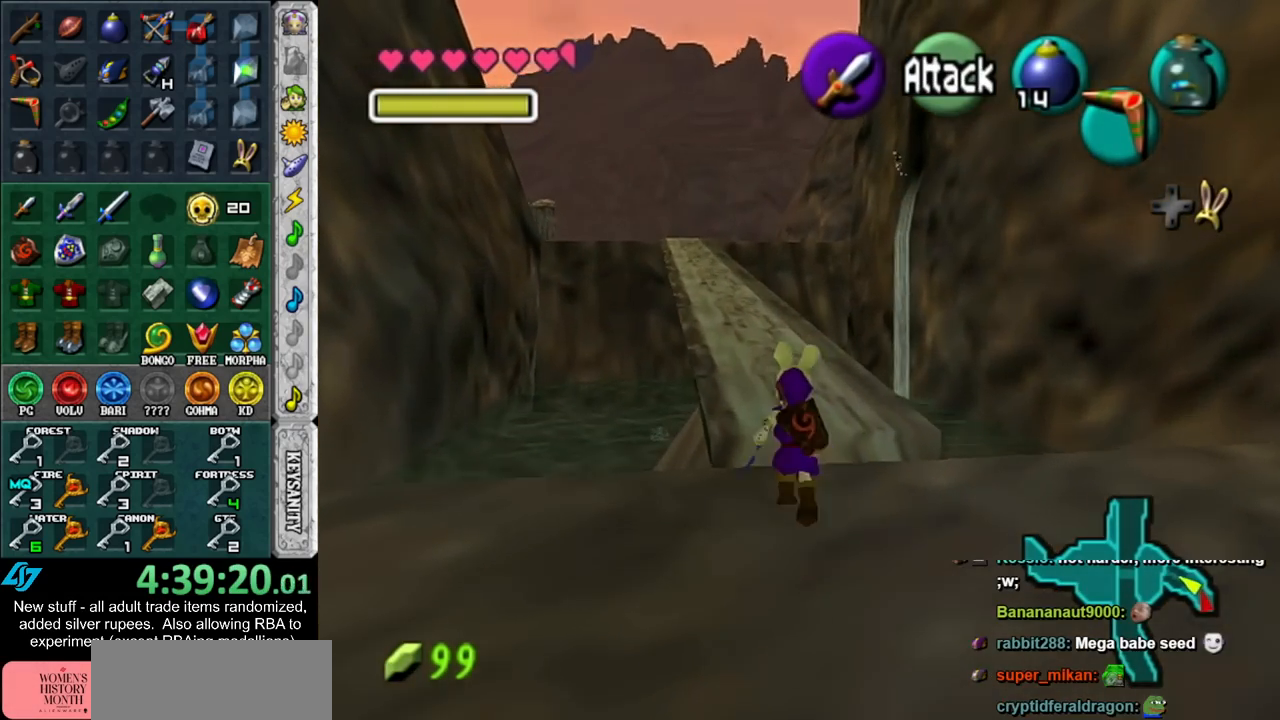
{"buttons": [], "left_stick": "up", "right_stick": "center", "events": []}
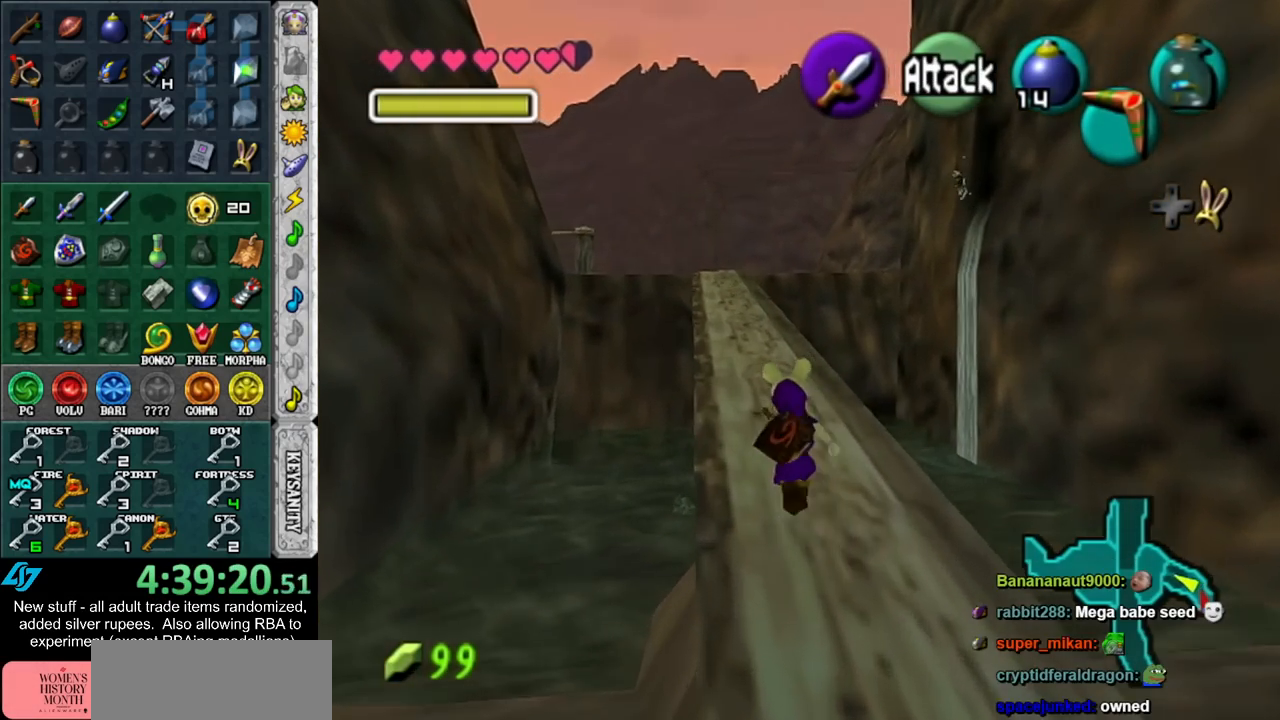
{"buttons": [], "left_stick": "up", "right_stick": "center", "events": []}
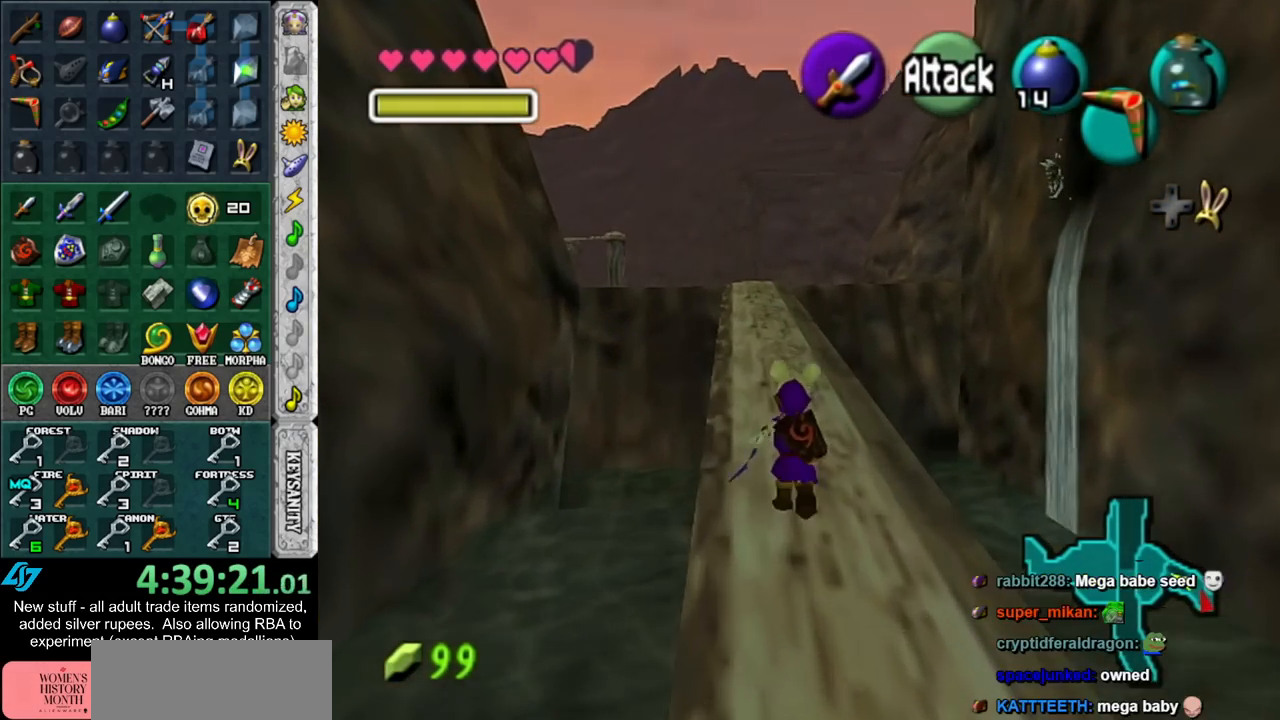
{"buttons": [], "left_stick": "up", "right_stick": "center", "events": []}
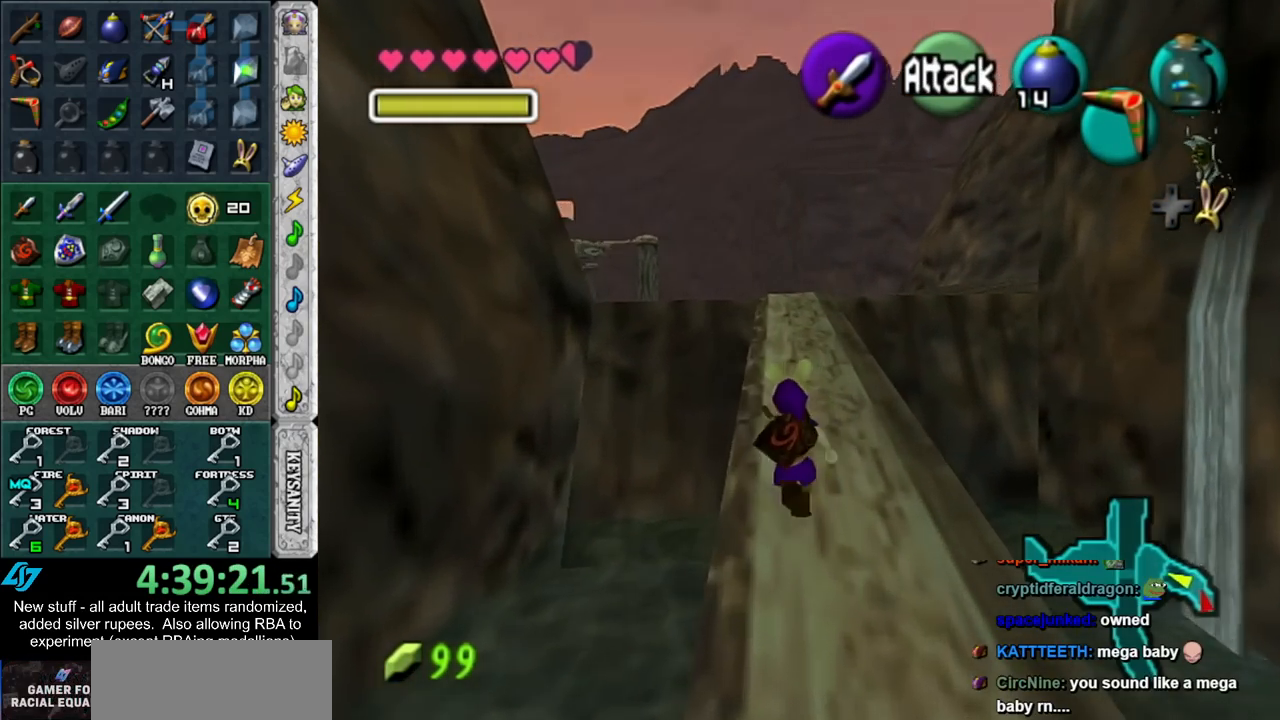
{"buttons": ["Z"], "left_stick": "right", "right_stick": "center", "events": [[300, "left_stick", "right"], [433, "Z", "down"]]}
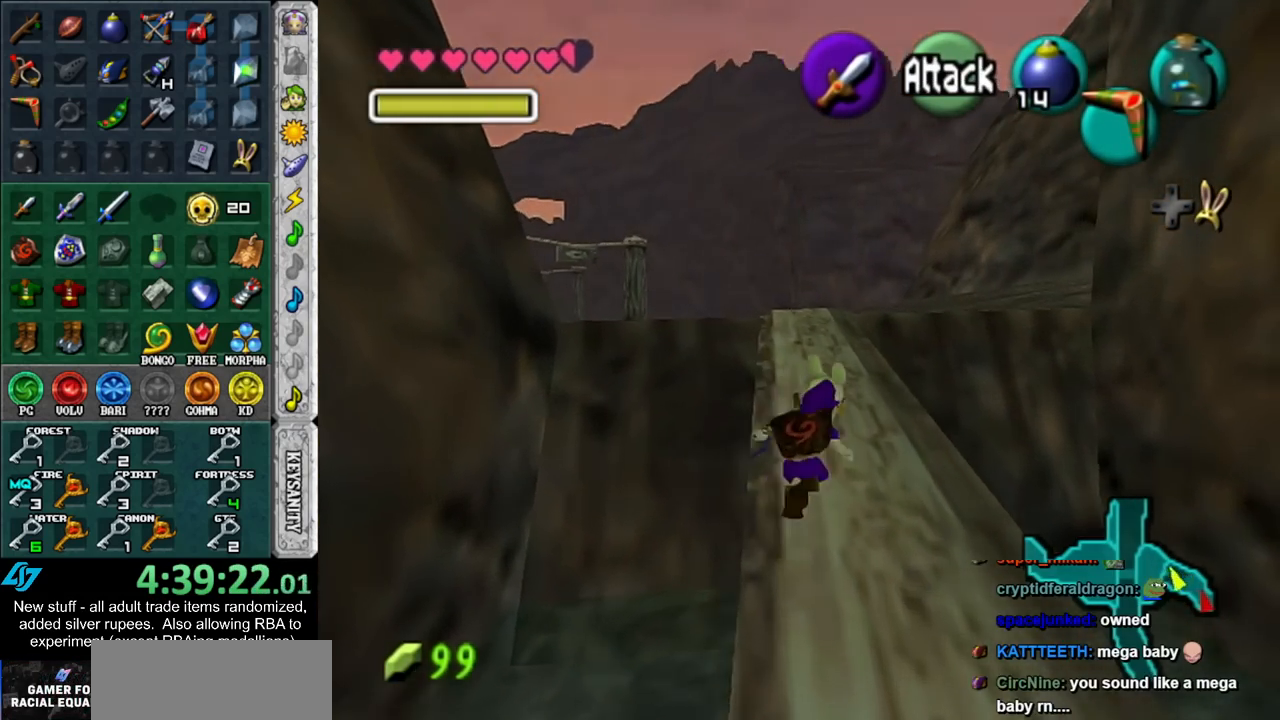
{"buttons": ["Z"], "left_stick": "down-right", "right_stick": "center", "events": [[50, "left_stick", "center"], [267, "left_stick", "down"], [483, "left_stick", "down-right"]]}
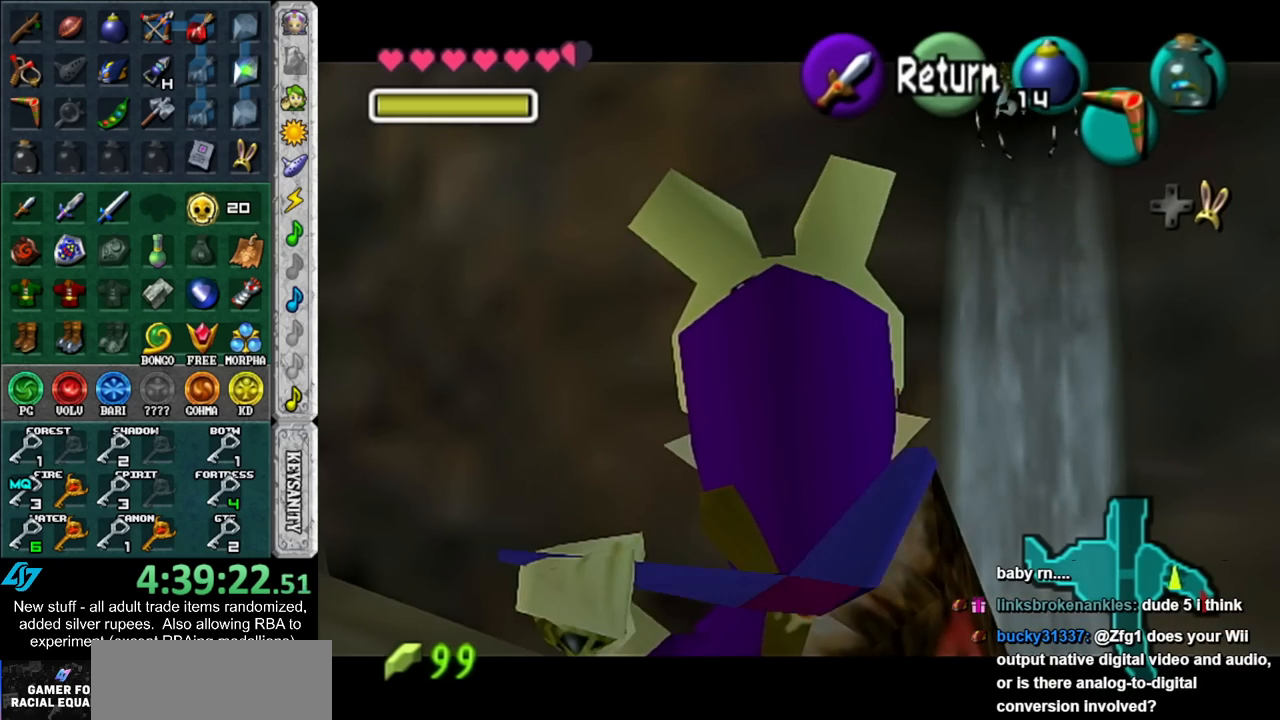
{"buttons": ["Z"], "left_stick": "center", "right_stick": "center", "events": [[333, "left_stick", "center"]]}
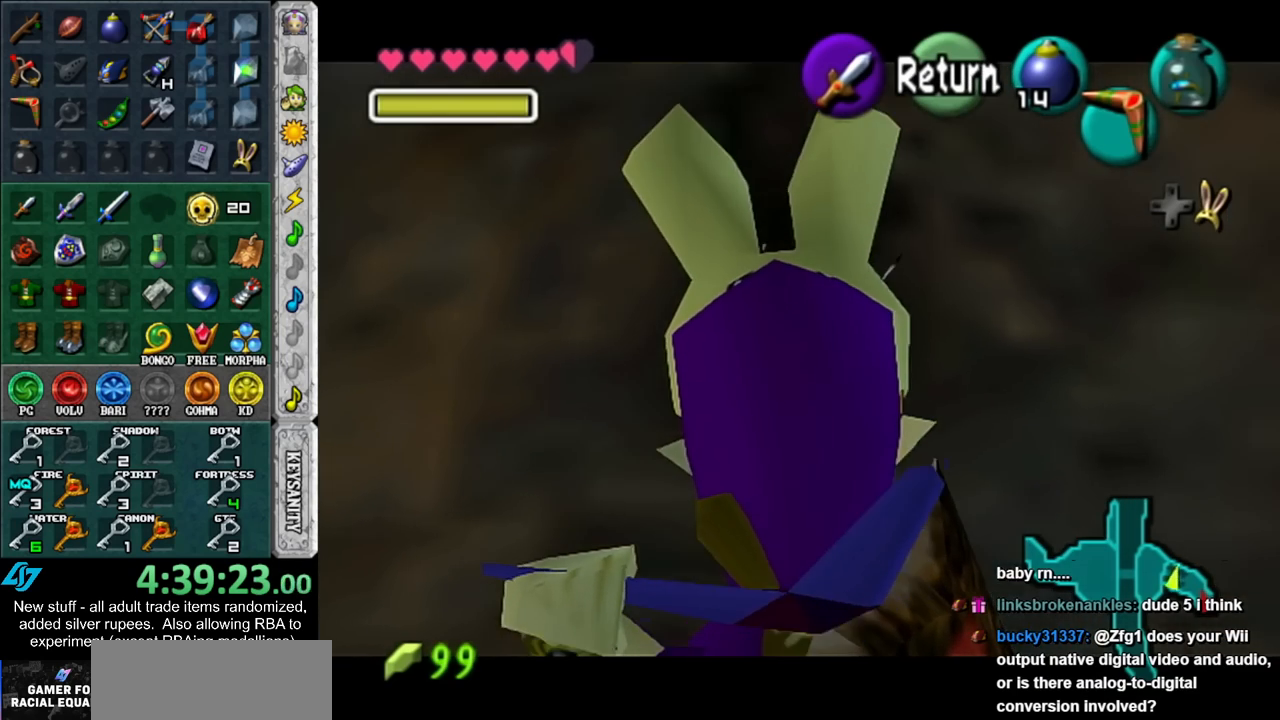
{"buttons": [], "left_stick": "center", "right_stick": "center", "events": [[50, "left_stick", "down-right"], [200, "Z", "up"], [200, "left_stick", "center"]]}
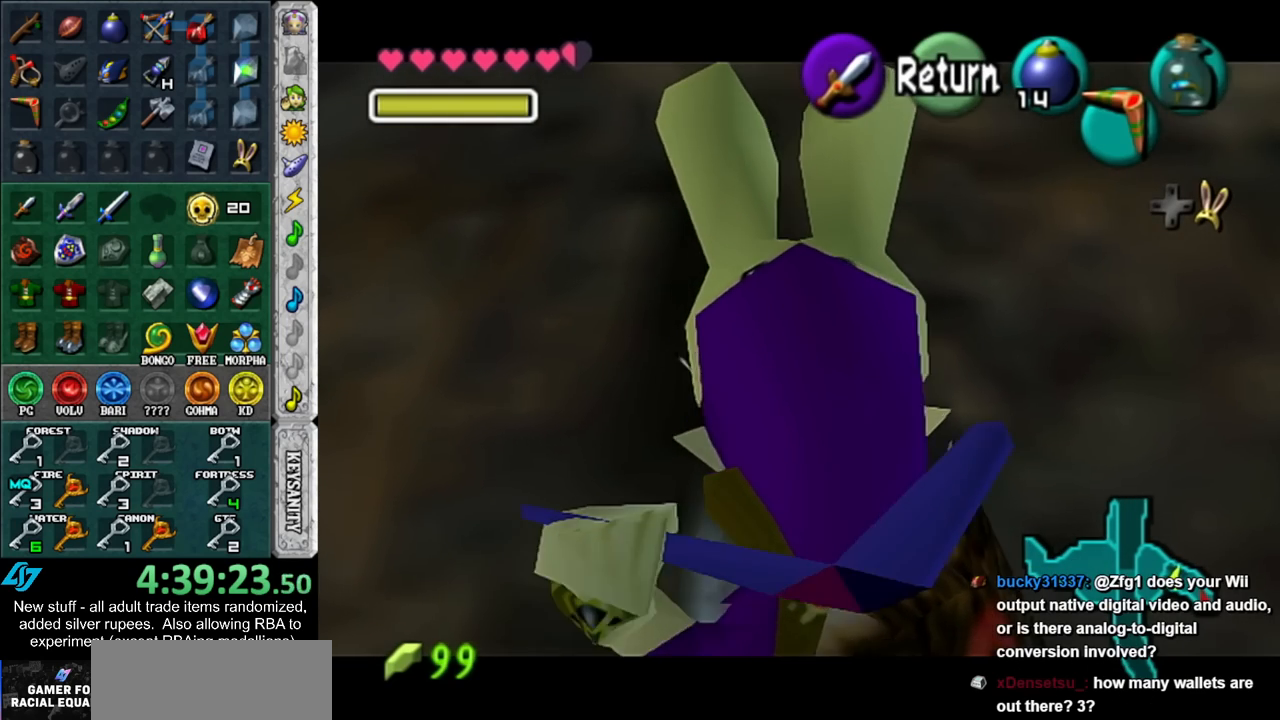
{"buttons": [], "left_stick": "left", "right_stick": "center", "events": [[367, "left_stick", "left"]]}
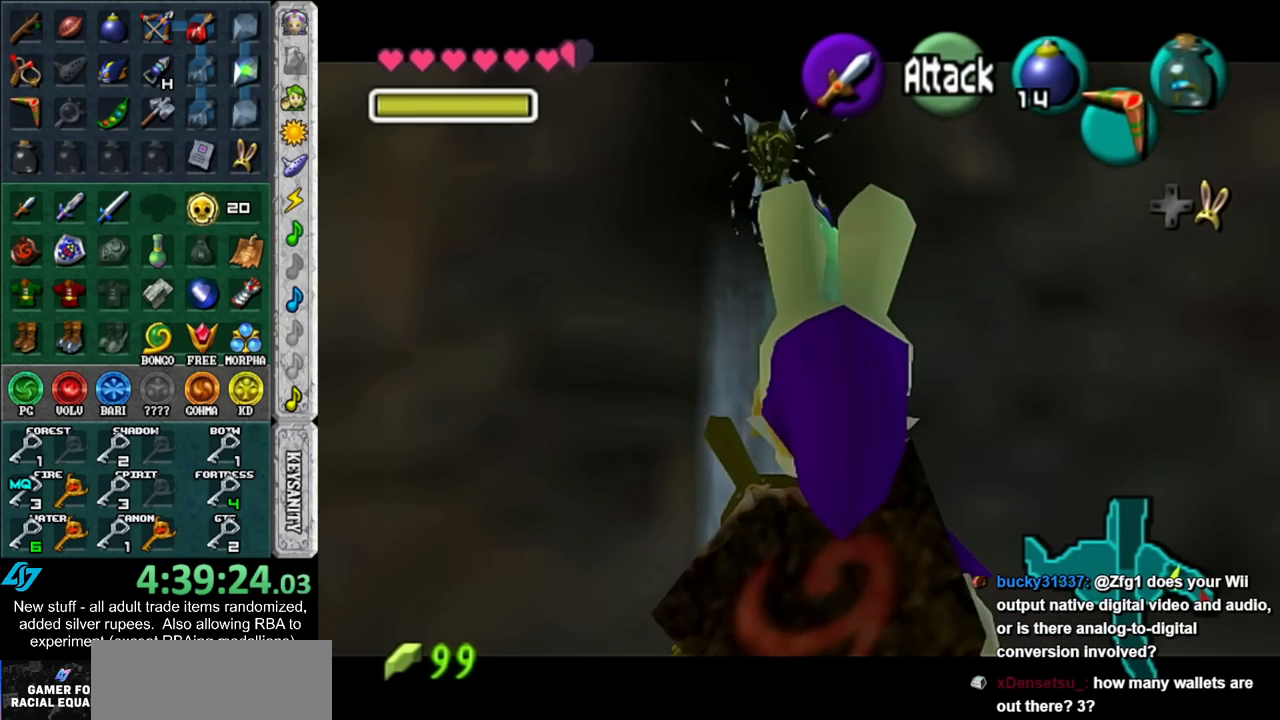
{"buttons": [], "left_stick": "center", "right_stick": "center", "events": [[117, "left_stick", "center"]]}
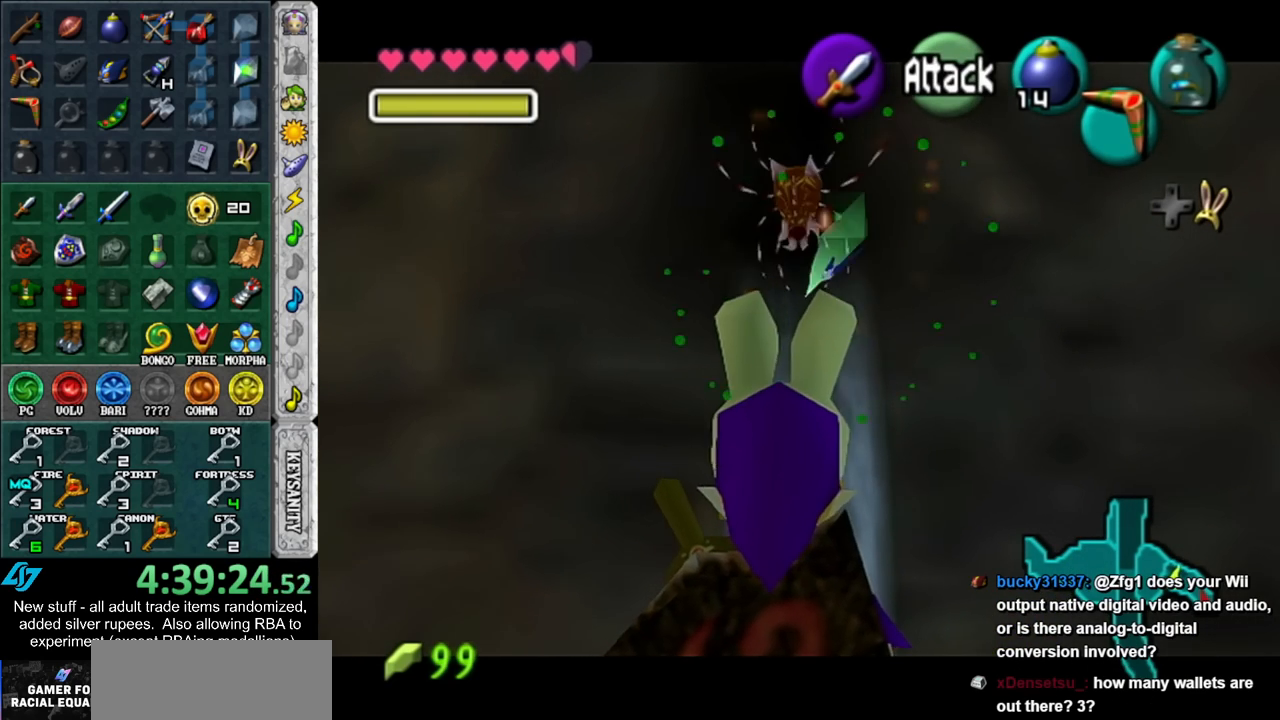
{"buttons": ["Z"], "left_stick": "center", "right_stick": "center", "events": [[167, "left_stick", "up"], [233, "Z", "down"], [300, "left_stick", "center"]]}
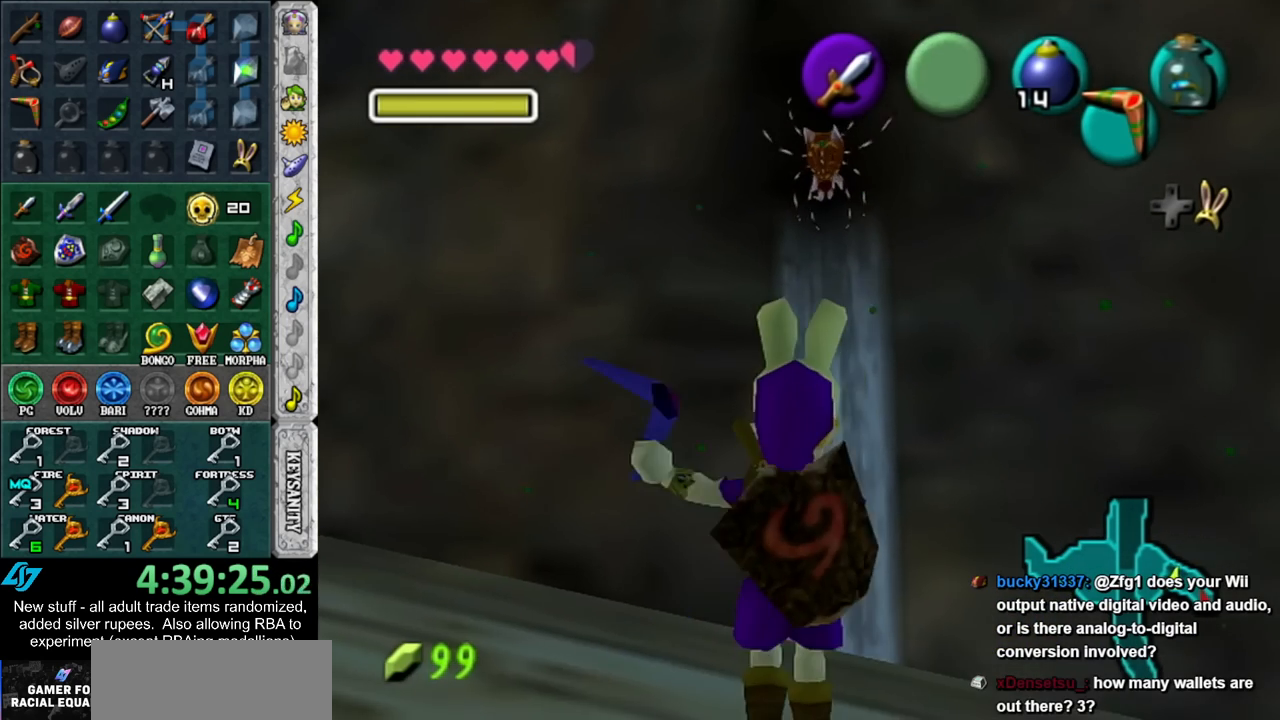
{"buttons": ["Z"], "left_stick": "down", "right_stick": "center", "events": [[267, "left_stick", "down-right"], [483, "left_stick", "down"]]}
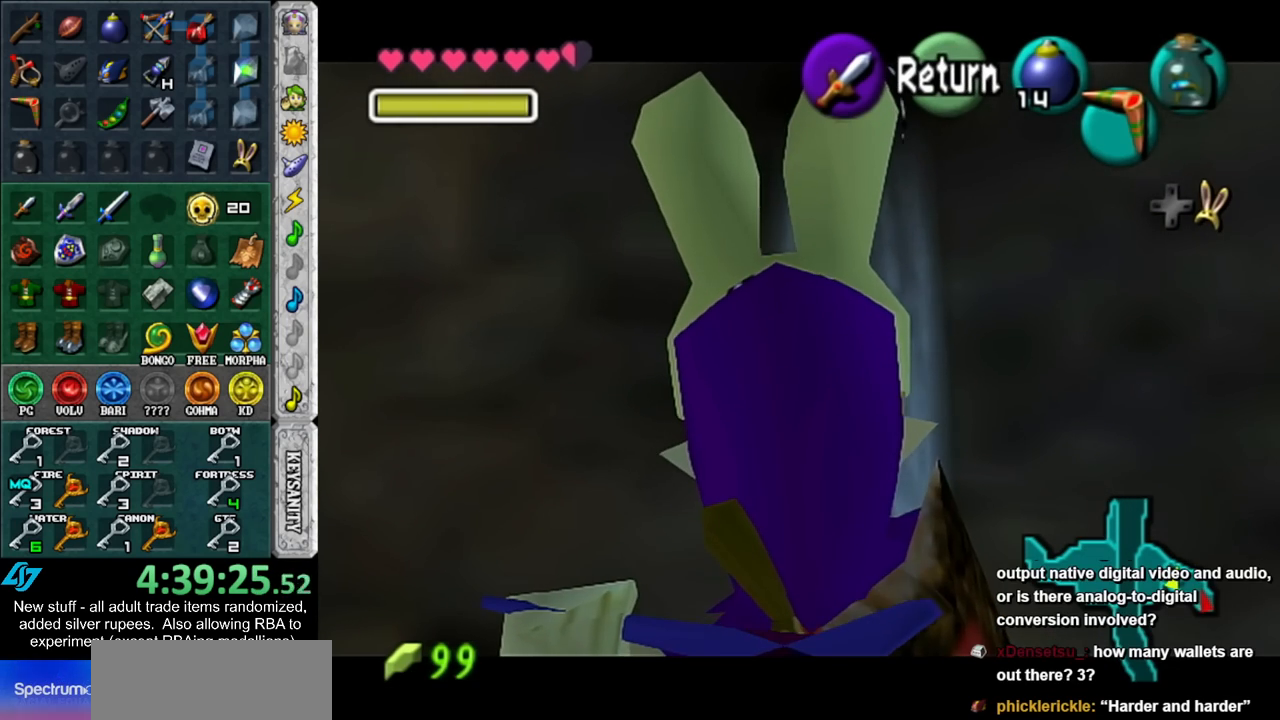
{"buttons": ["Z"], "left_stick": "down", "right_stick": "center", "events": [[83, "left_stick", "center"], [333, "left_stick", "down"]]}
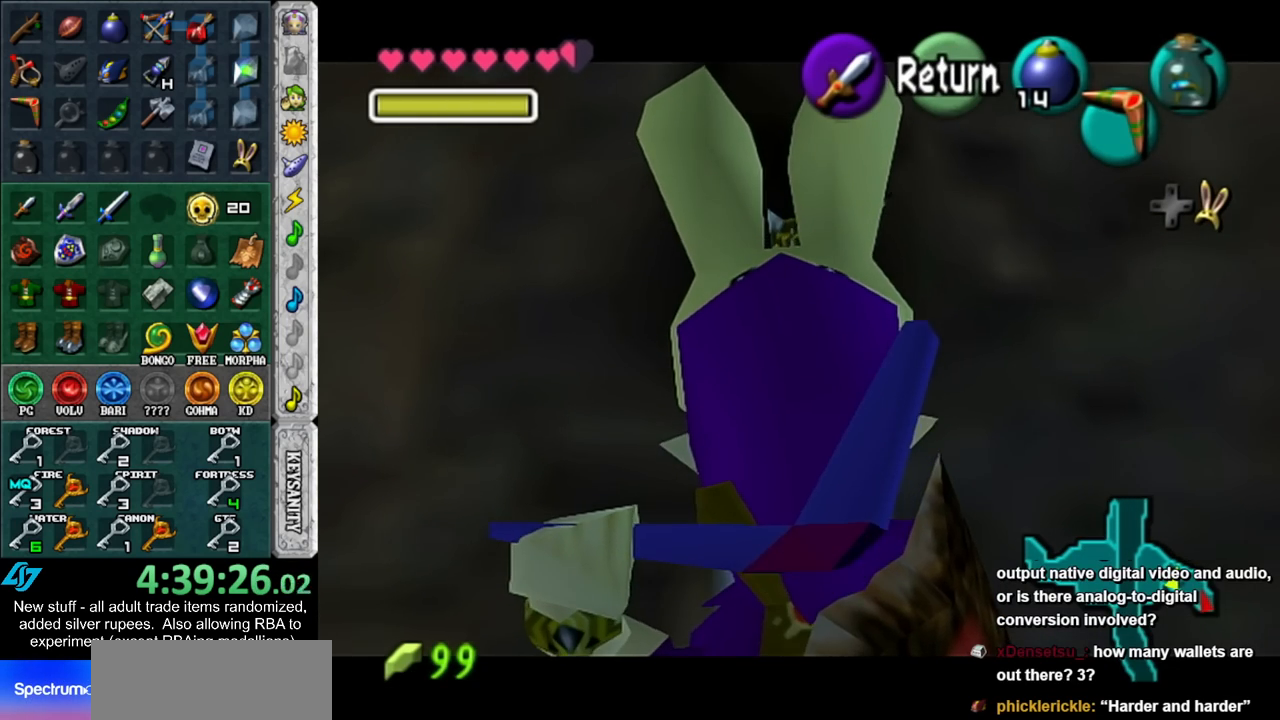
{"buttons": [], "left_stick": "center", "right_stick": "center", "events": [[17, "Z", "up"], [50, "left_stick", "center"]]}
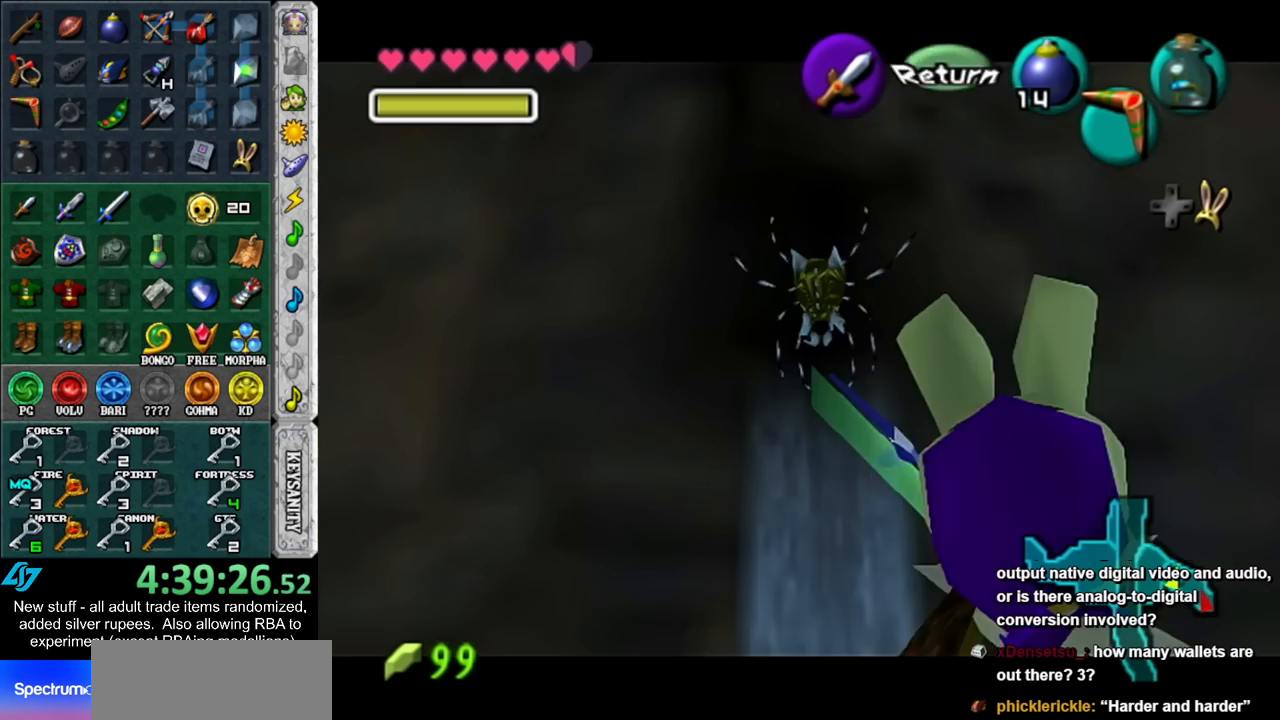
{"buttons": [], "left_stick": "center", "right_stick": "center", "events": []}
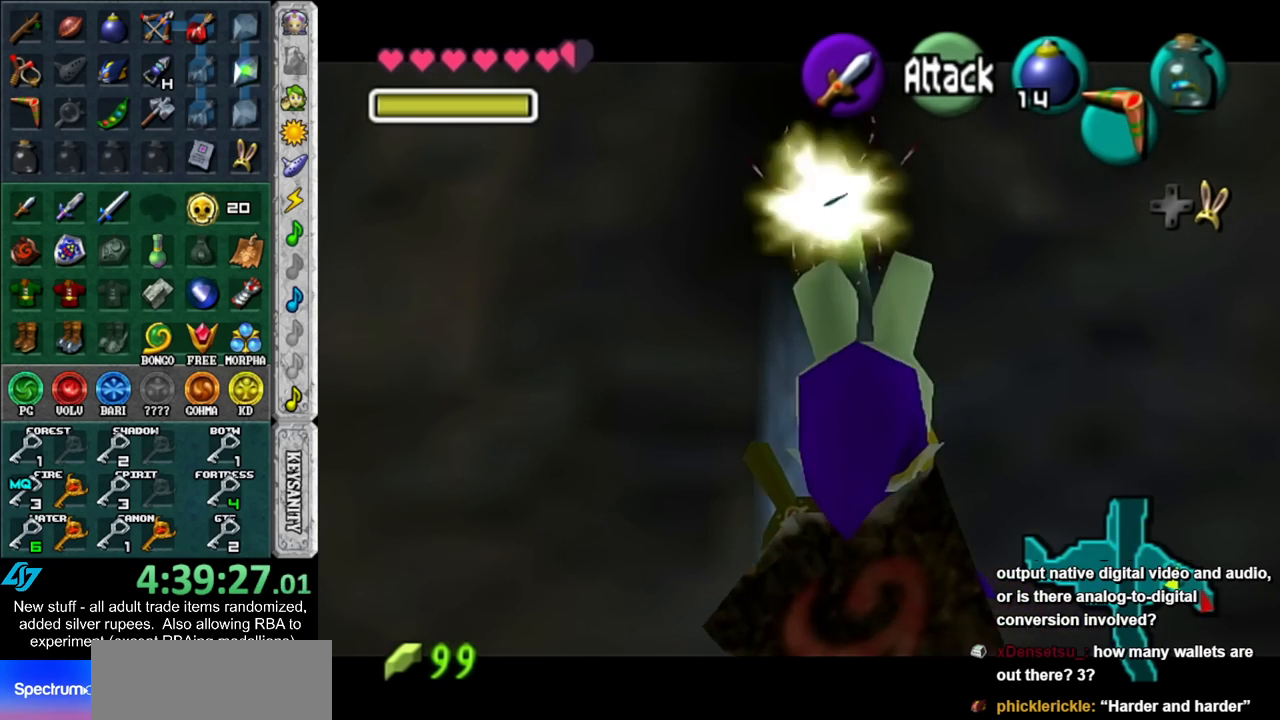
{"buttons": [], "left_stick": "center", "right_stick": "center", "events": []}
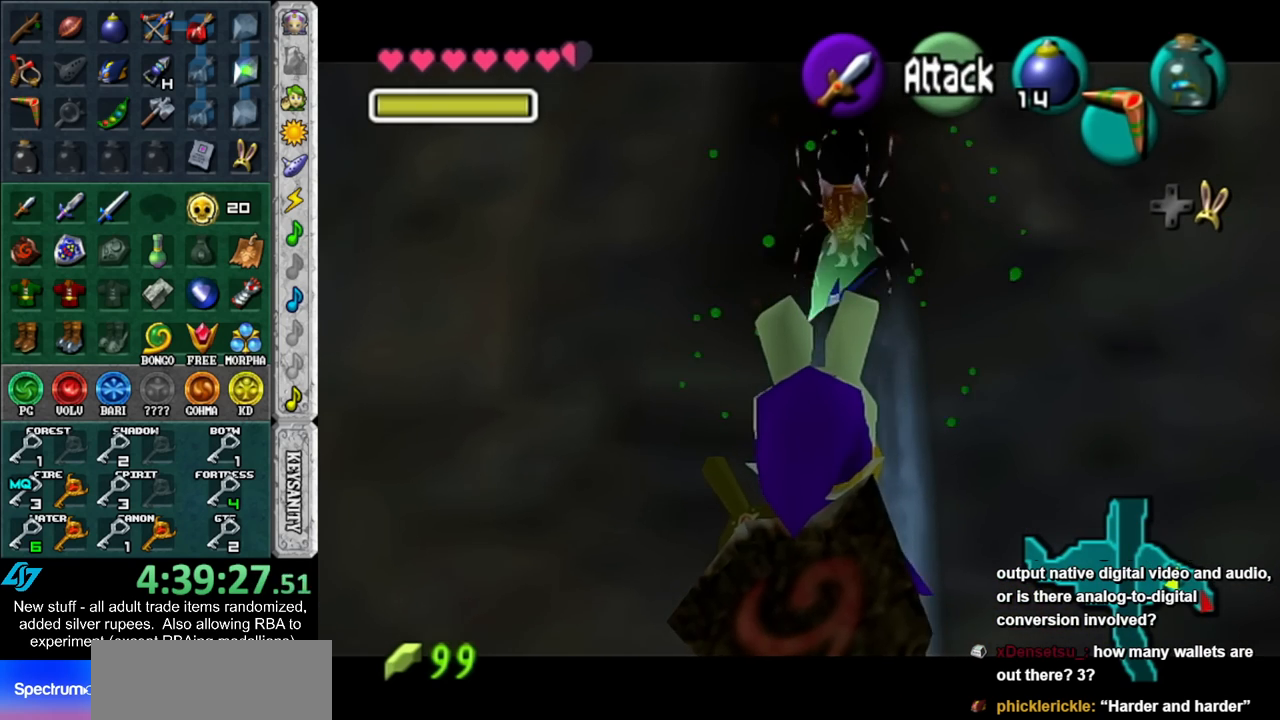
{"buttons": ["L1", "Z"], "left_stick": "down", "right_stick": "center", "events": [[117, "L1", "down"], [167, "Z", "down"], [333, "left_stick", "down"]]}
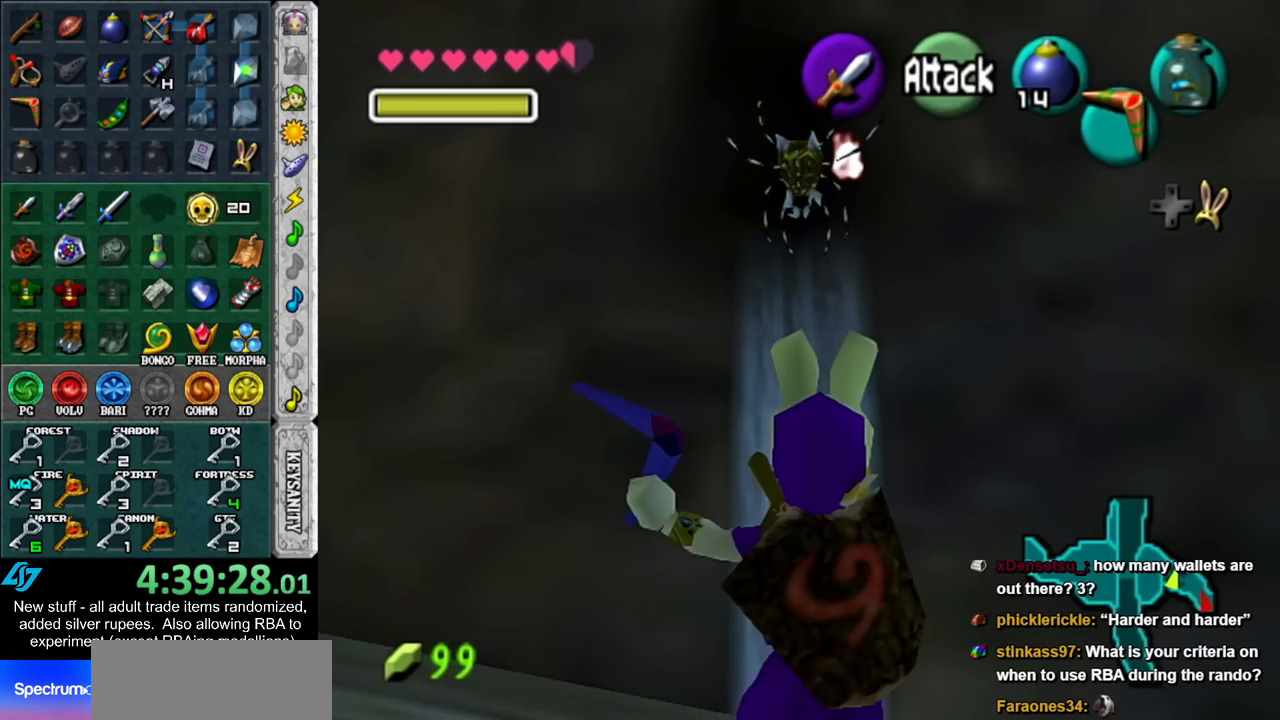
{"buttons": ["L1"], "left_stick": "down", "right_stick": "center", "events": [[450, "Z", "up"]]}
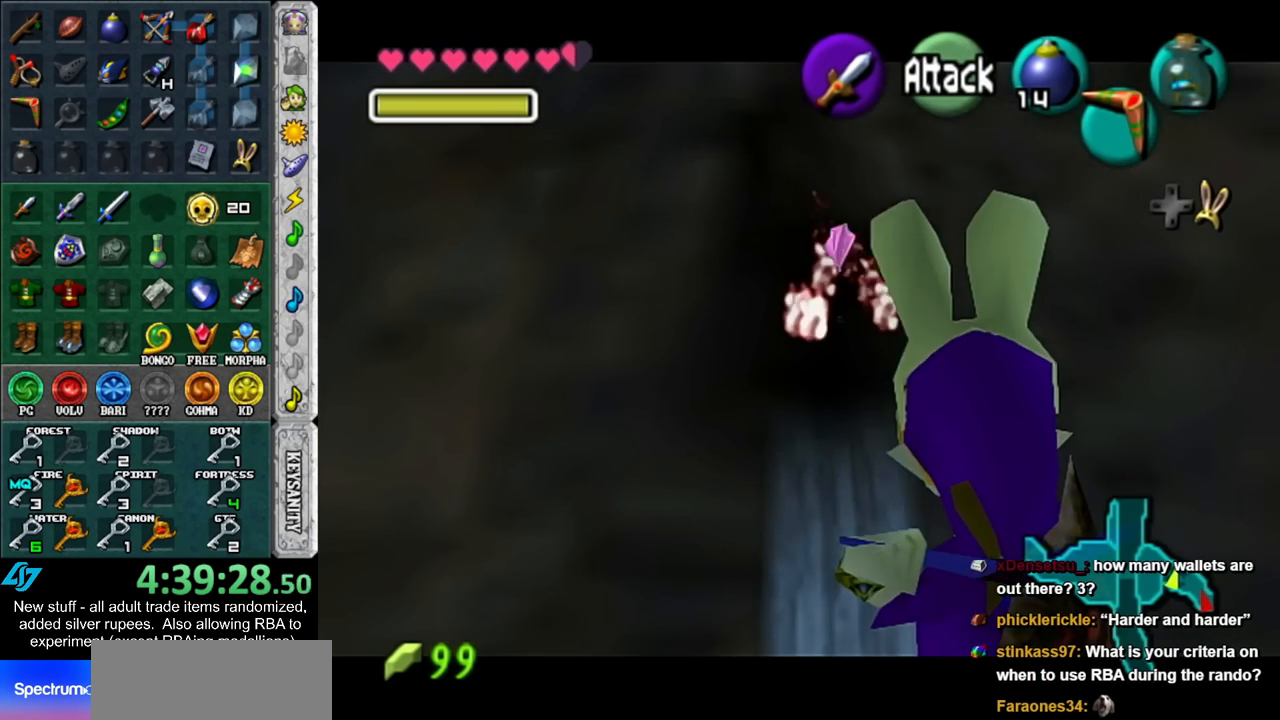
{"buttons": ["A", "L1"], "left_stick": "left", "right_stick": "center", "events": [[417, "left_stick", "left"], [483, "A", "down"]]}
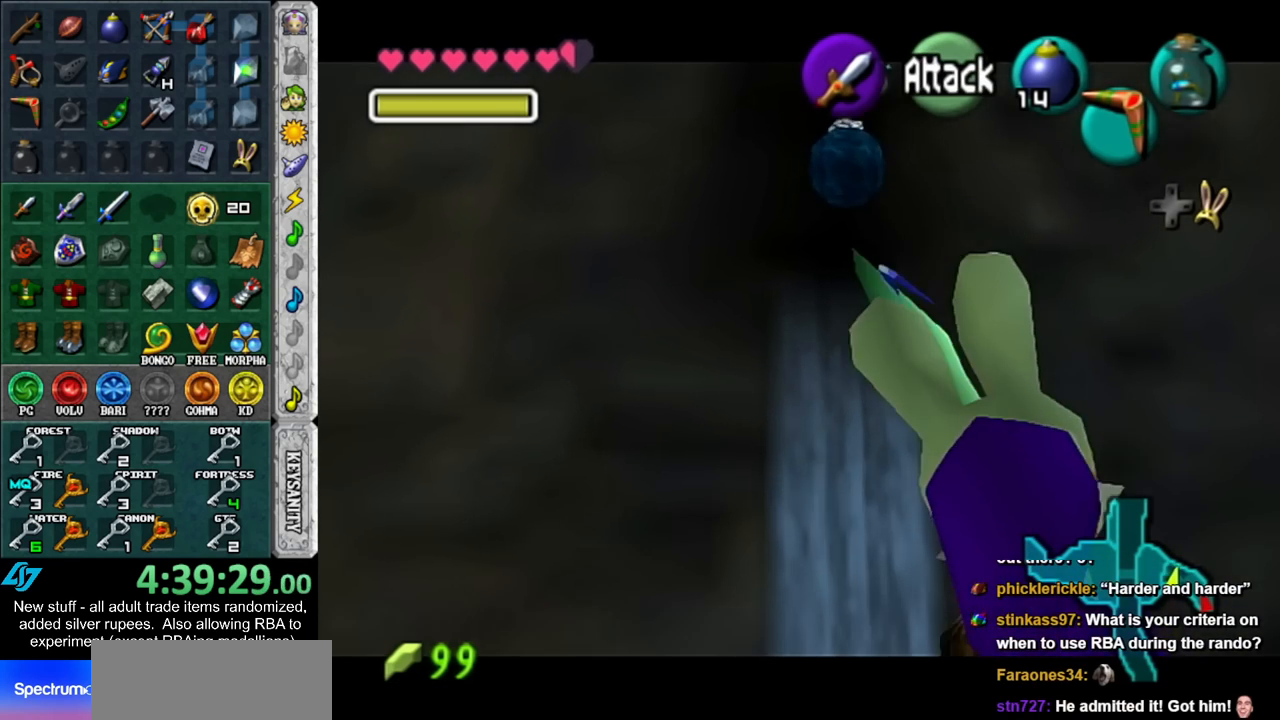
{"buttons": ["A", "L1"], "left_stick": "left", "right_stick": "center", "events": [[83, "A", "up"], [167, "A", "down"], [233, "A", "up"], [300, "A", "down"], [367, "A", "up"], [450, "A", "down"]]}
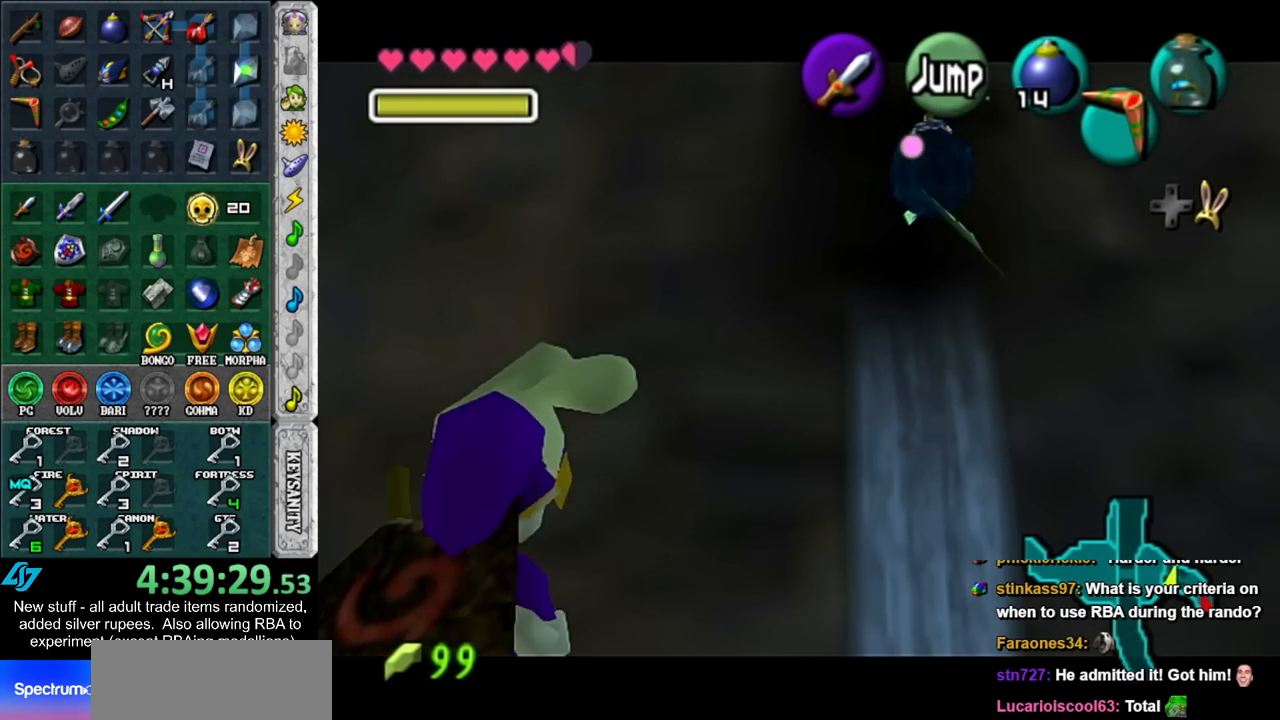
{"buttons": ["L1"], "left_stick": "left", "right_stick": "center", "events": [[17, "A", "up"], [117, "A", "down"], [167, "A", "up"], [300, "A", "down"], [333, "A", "up"], [417, "A", "down"], [483, "A", "up"]]}
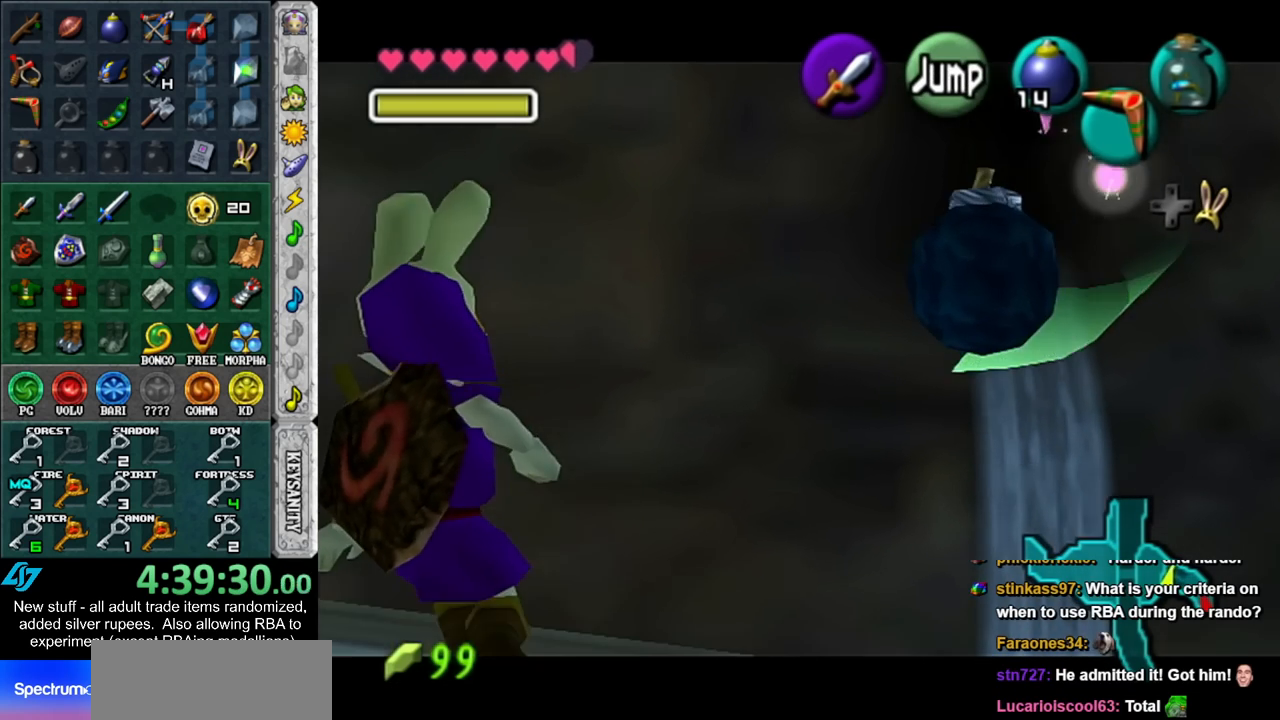
{"buttons": ["L1"], "left_stick": "left", "right_stick": "center", "events": [[83, "A", "down"], [150, "A", "up"], [233, "A", "down"], [300, "A", "up"], [400, "A", "down"], [450, "A", "up"]]}
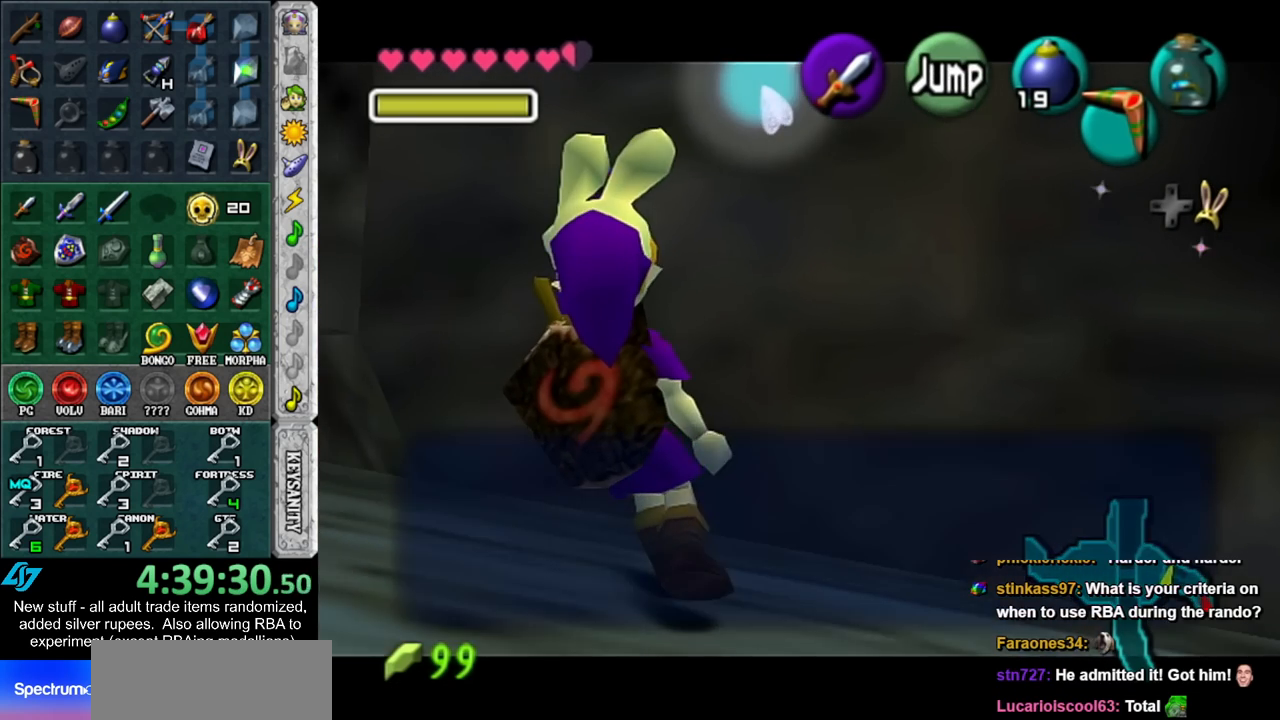
{"buttons": ["L1"], "left_stick": "left", "right_stick": "center", "events": [[117, "A", "down"], [117, "B", "down"], [200, "A", "up"], [200, "B", "up"], [267, "A", "down"], [267, "B", "down"], [367, "A", "up"], [367, "B", "up"], [433, "A", "down"], [433, "B", "down"], [483, "A", "up"], [483, "B", "up"]]}
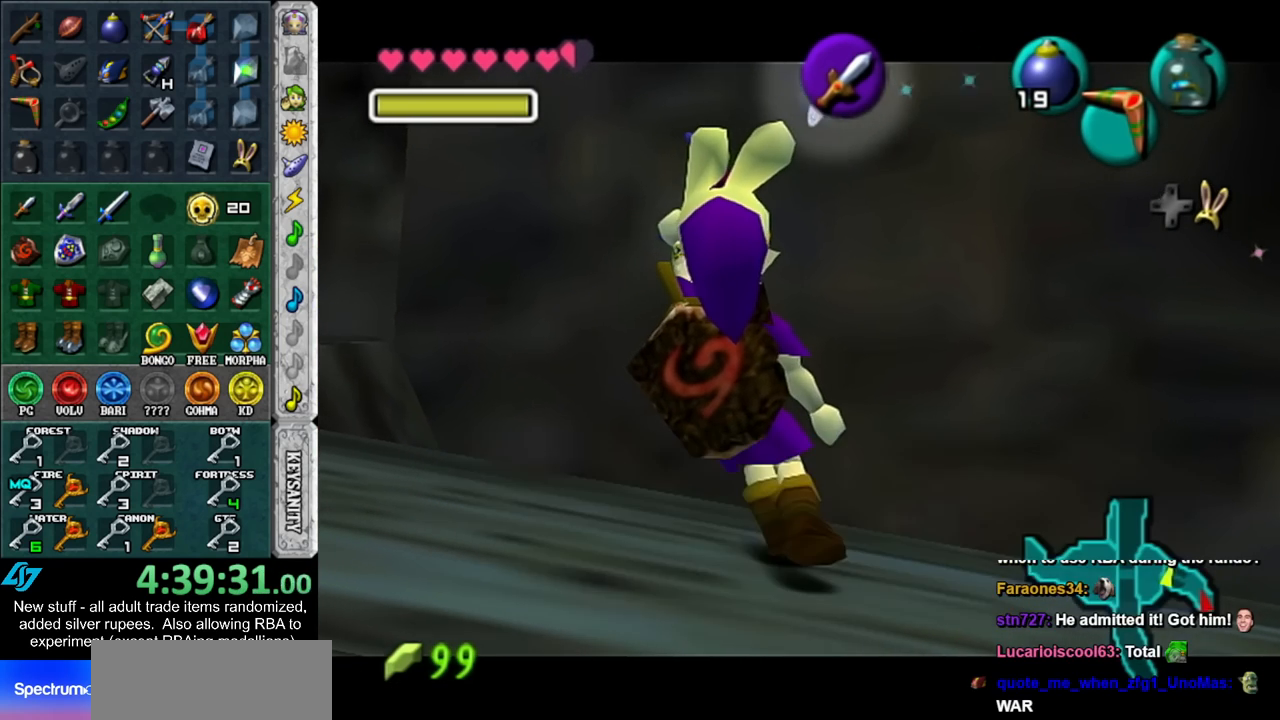
{"buttons": ["L1"], "left_stick": "left", "right_stick": "center", "events": [[267, "A", "down"], [333, "A", "up"], [417, "A", "down"], [483, "A", "up"]]}
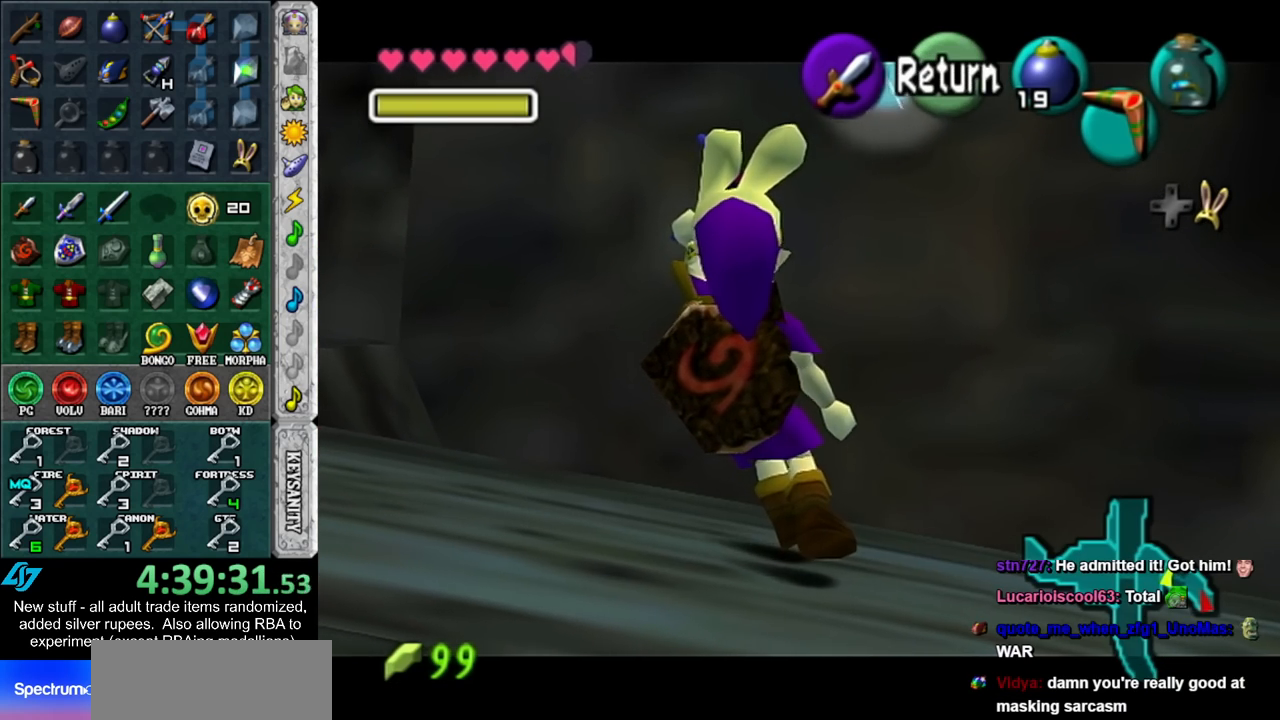
{"buttons": [], "left_stick": "left", "right_stick": "center", "events": [[50, "A", "down"], [150, "A", "up"], [233, "L1", "up"]]}
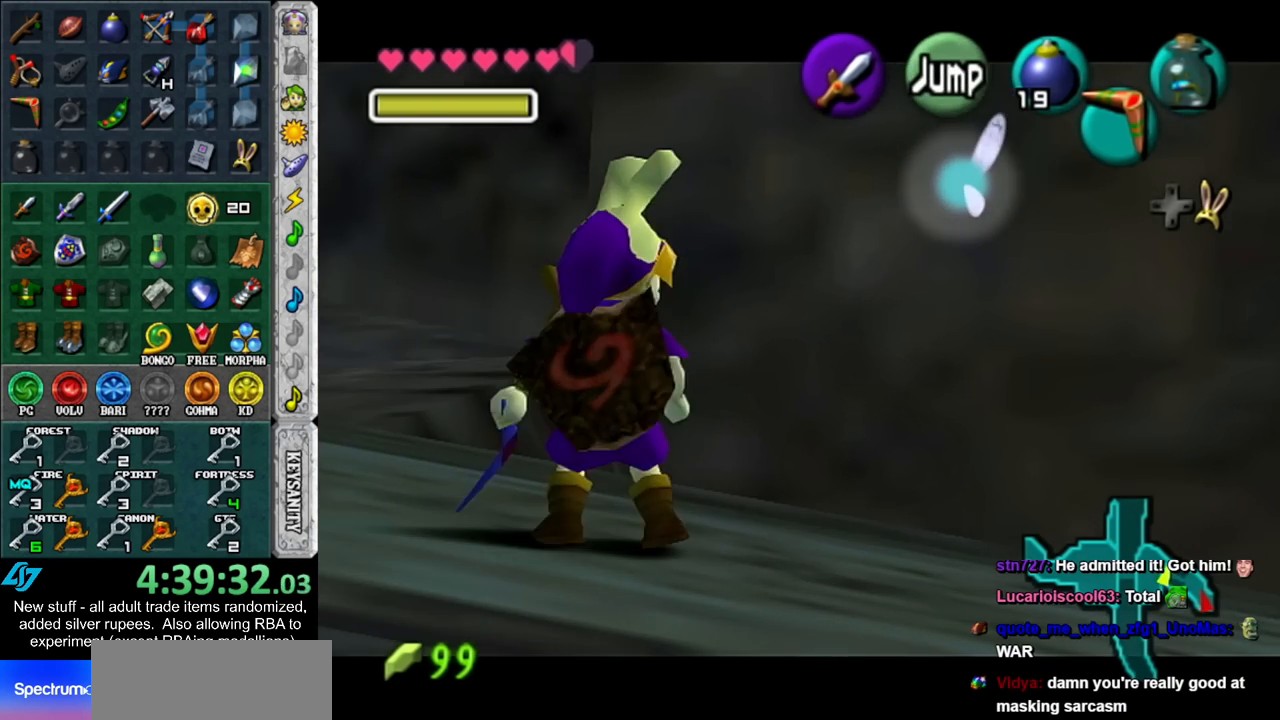
{"buttons": [], "left_stick": "up-left", "right_stick": "center", "events": [[167, "left_stick", "up-left"]]}
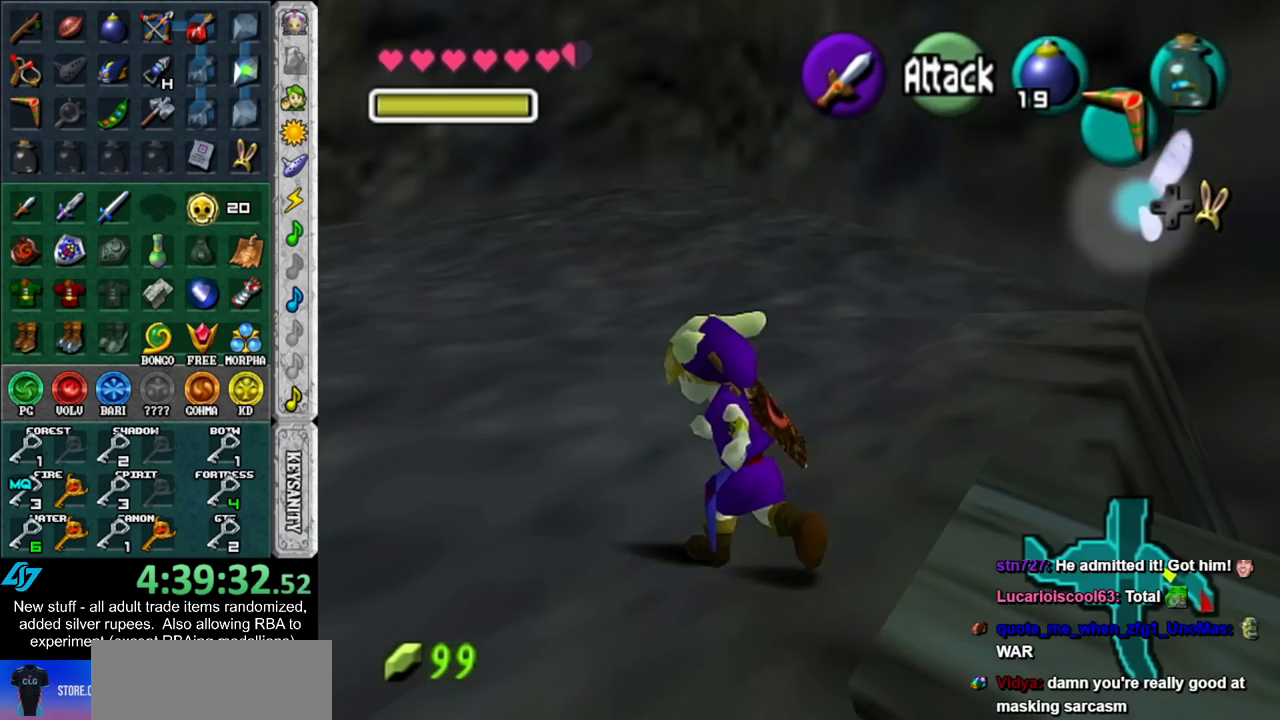
{"buttons": [], "left_stick": "up", "right_stick": "center", "events": [[17, "left_stick", "left"], [167, "L1", "down"], [200, "left_stick", "center"], [333, "left_stick", "up"], [367, "L1", "up"]]}
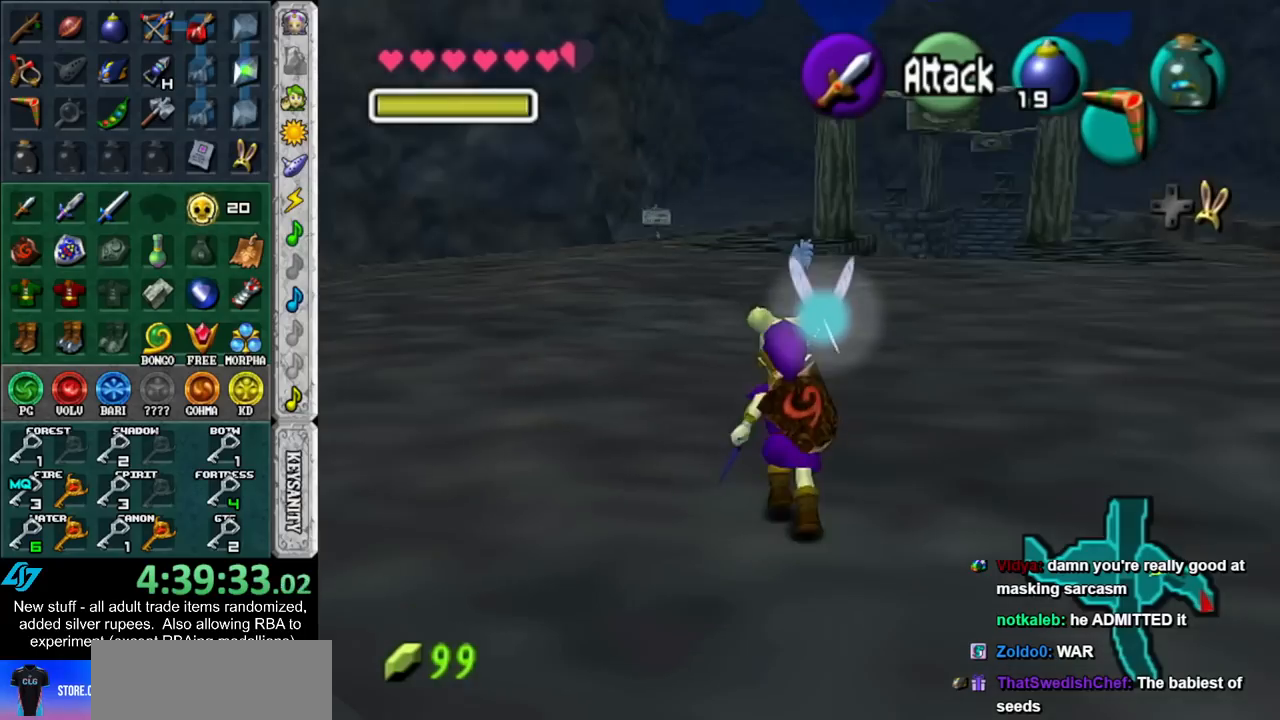
{"buttons": [], "left_stick": "up", "right_stick": "center", "events": []}